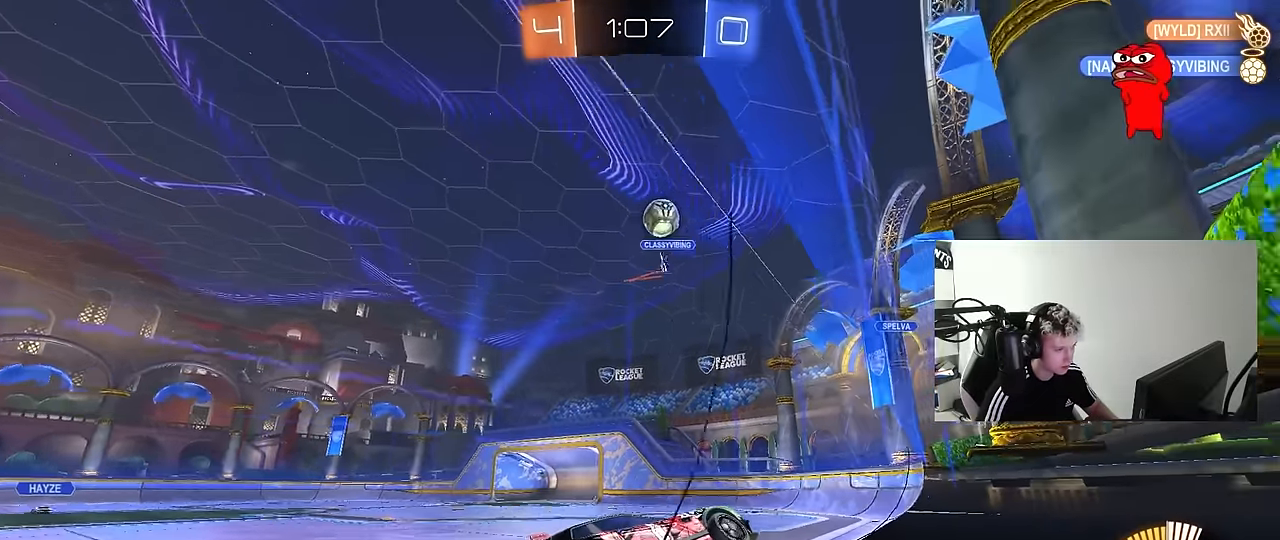
Gameplay with keyboard and mouse; each line is a JSON object with the keys and mouse buttons held at the frame after it. "events" lists presses ("down") and releases ("up") of "1", "2", "3", "4", "5", "a", "alt", "c", "caps_lock", "ctrl", "d", "e", "f", "g", "q", "r", "s", "shift", "space", "t", "tab", "v", "w", "x", "z", "mouse_left", "mouse_wheel" and "mouse_right" between this image and that frame as [ms after this image, input, new state], when the widget could be followed in between. "mouse_left", "mouse_wheel", "mouse_right" = the "left", "wheel", "right" buttons of the "mouse" list. No other keys are recorded. "wheel" means that the mouse wheel is clicked or scrolled. "mouse_move" is the direction in which the mouse moves at that frame (one of eight, or "still"), when it could be read.
{"keys": [], "mouse": [], "mouse_move": "still", "events": [[83, "a", "down"], [166, "a", "up"], [500, "s", "up"]]}
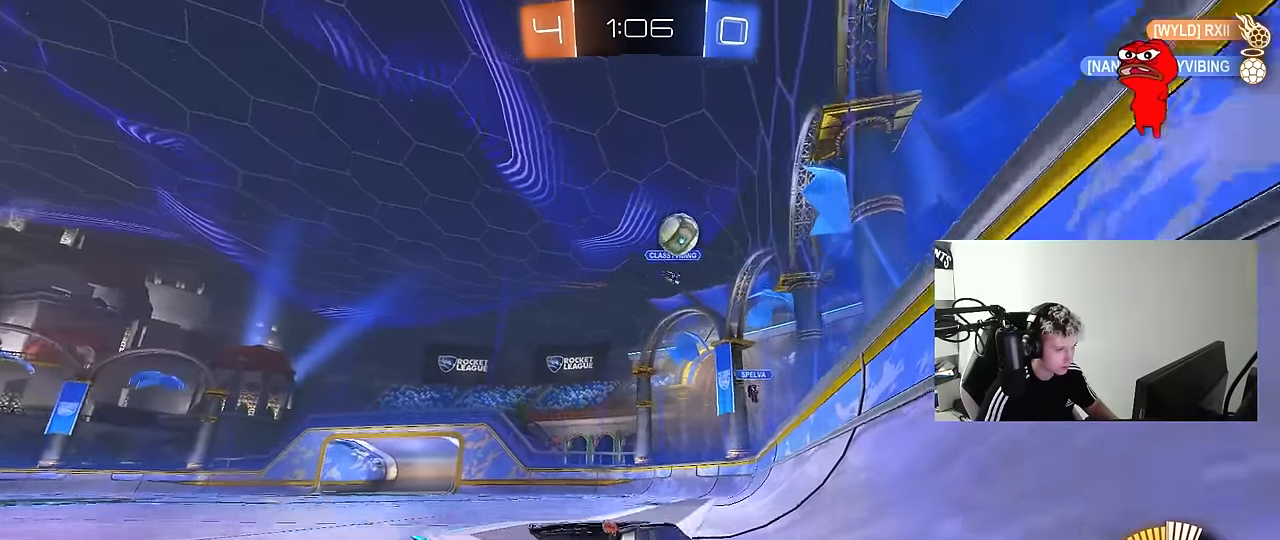
{"keys": ["a", "w"], "mouse": [], "mouse_move": "still", "events": [[183, "d", "down"], [283, "a", "down"], [283, "d", "up"], [283, "w", "down"], [333, "mouse_left", "down"], [466, "mouse_left", "up"]]}
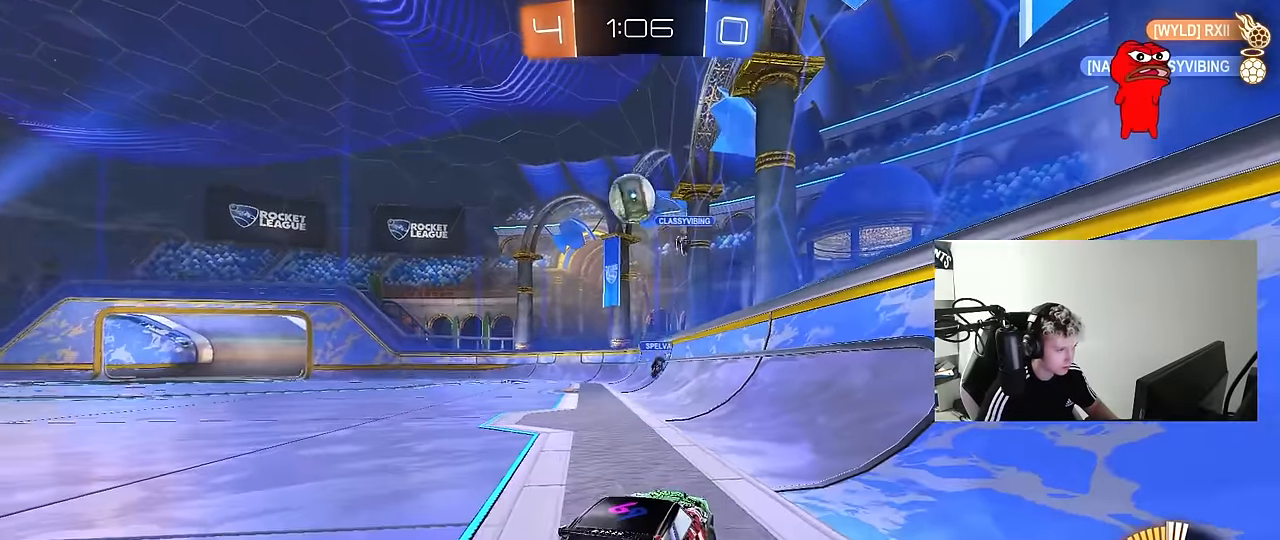
{"keys": ["a", "w"], "mouse": [], "mouse_move": "still", "events": [[16, "shift", "down"], [116, "shift", "up"], [300, "shift", "down"], [350, "shift", "up"]]}
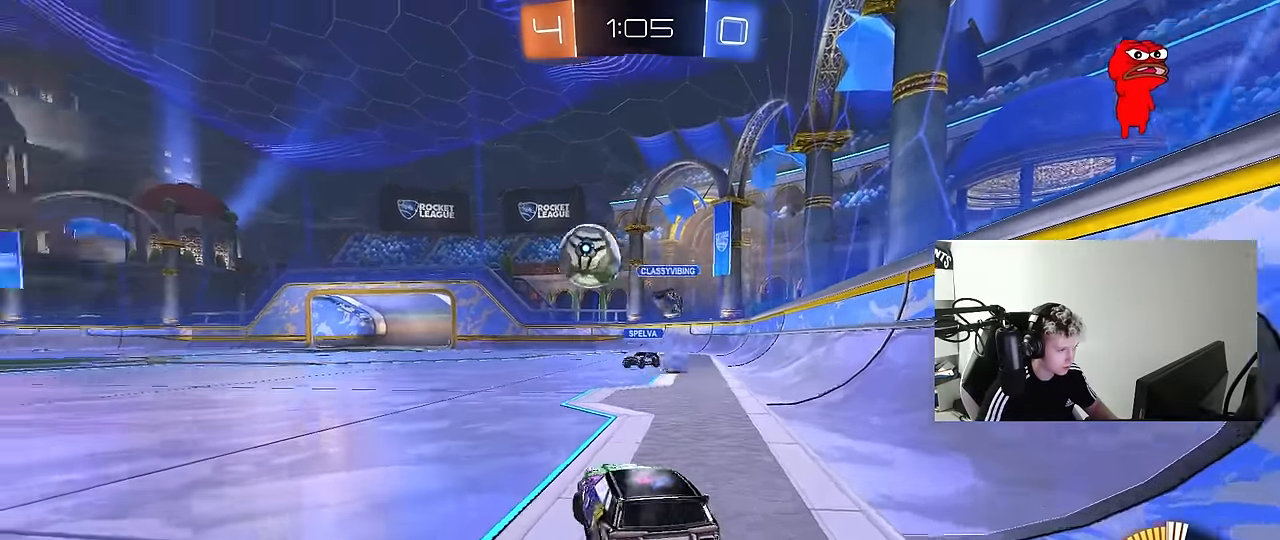
{"keys": ["w"], "mouse": ["left"], "mouse_move": "down", "events": [[316, "mouse_left", "down"], [500, "a", "up"]]}
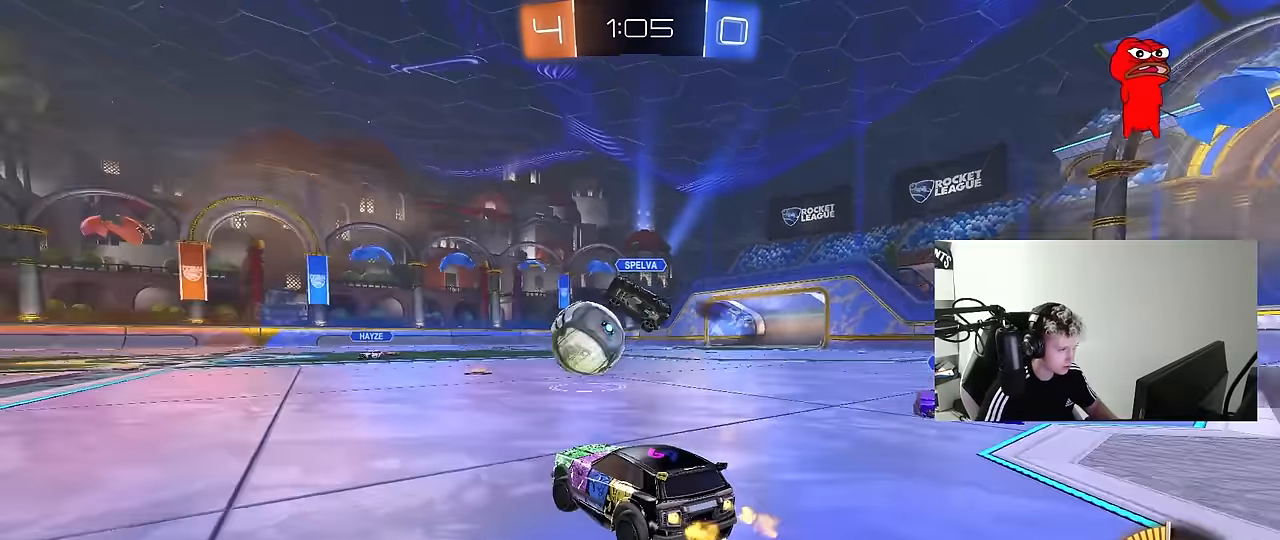
{"keys": ["d", "shift", "w"], "mouse": [], "mouse_move": "still", "events": [[416, "d", "down"], [416, "mouse_left", "up"], [466, "shift", "down"]]}
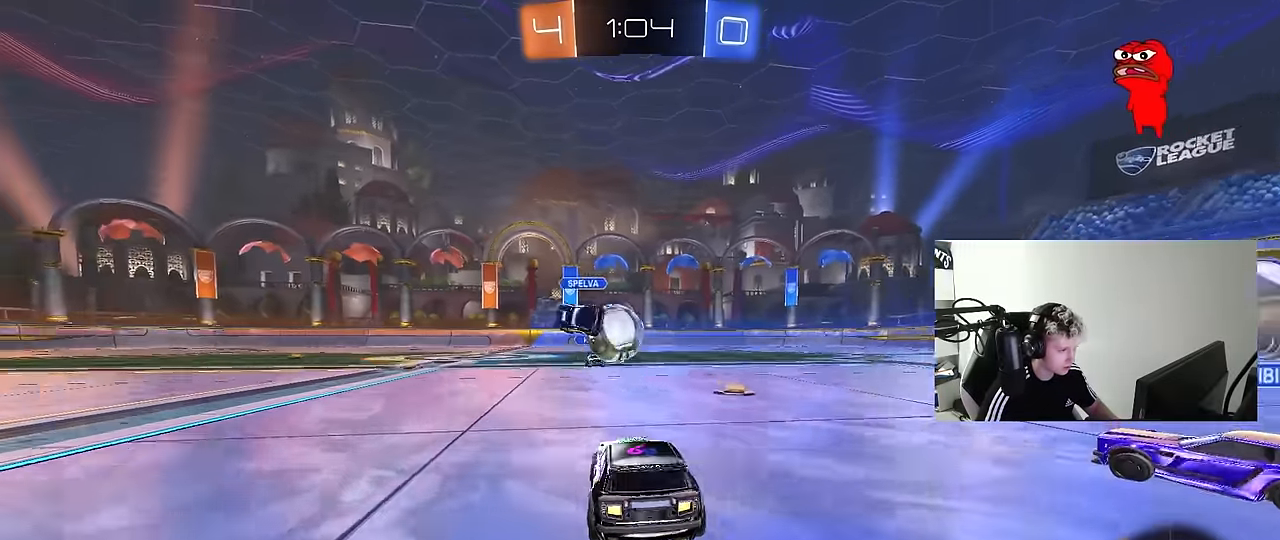
{"keys": ["a", "w"], "mouse": ["left"], "mouse_move": "still", "events": [[66, "shift", "up"], [400, "a", "down"], [400, "d", "up"], [433, "mouse_left", "down"]]}
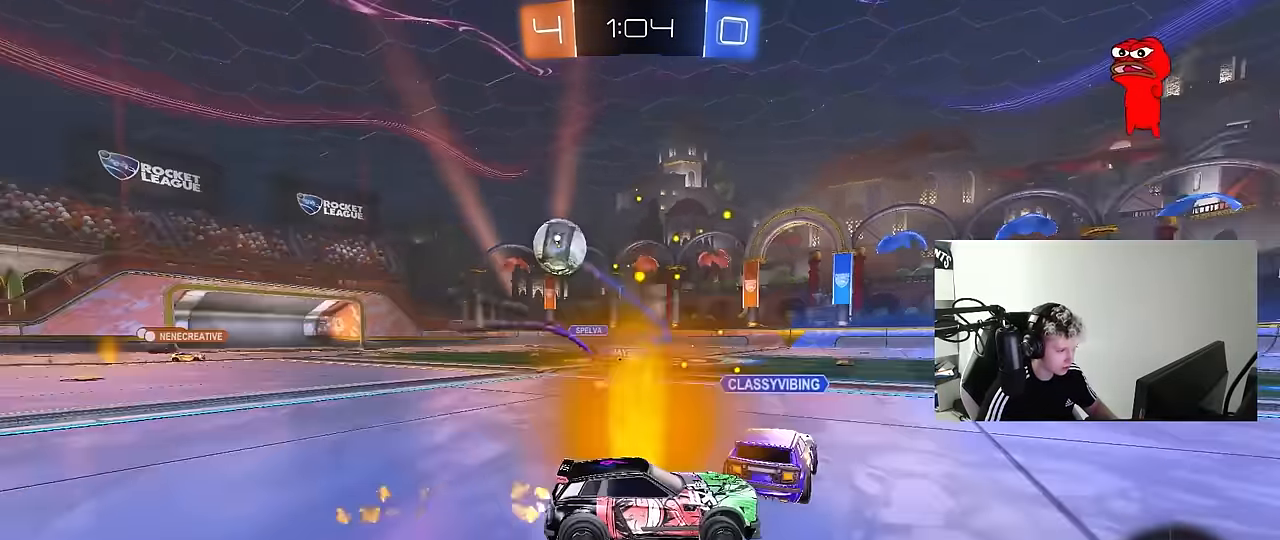
{"keys": ["a", "w"], "mouse": [], "mouse_move": "still", "events": [[133, "mouse_left", "up"], [216, "a", "up"], [500, "a", "down"]]}
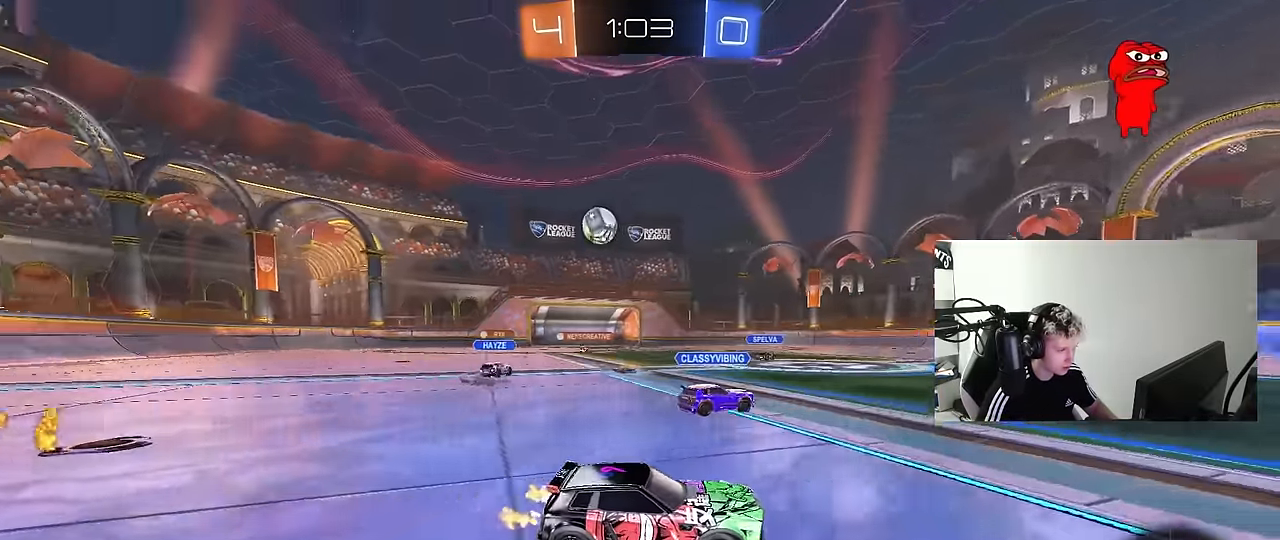
{"keys": ["a"], "mouse": [], "mouse_move": "still", "events": [[100, "w", "up"], [183, "s", "down"], [233, "a", "up"], [333, "s", "up"], [466, "a", "down"]]}
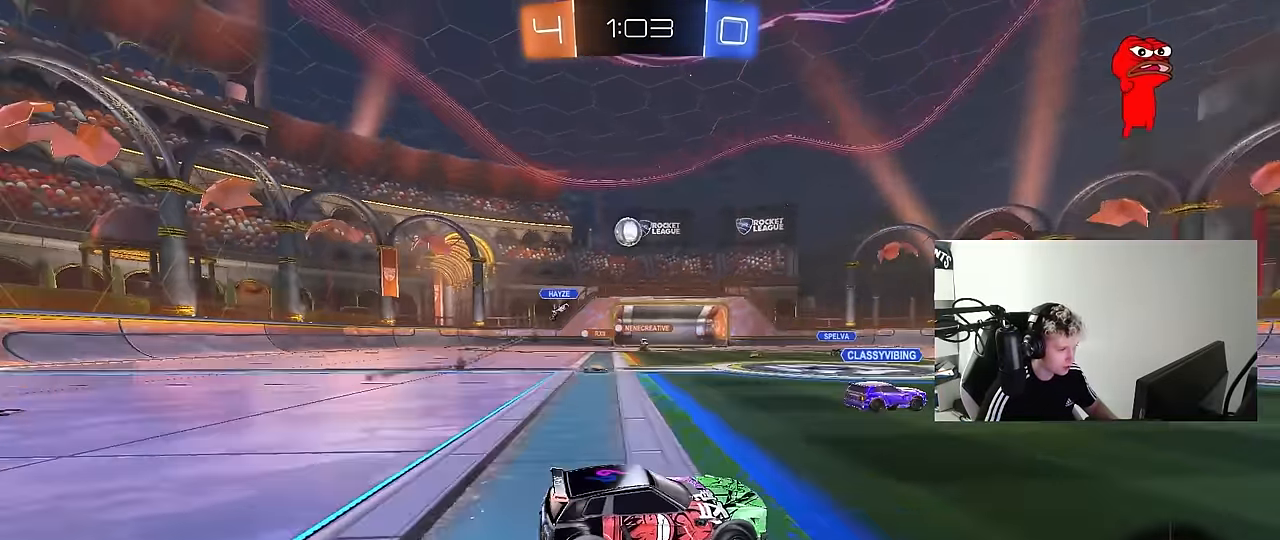
{"keys": ["w"], "mouse": [], "mouse_move": "still", "events": [[16, "w", "down"], [116, "a", "up"], [350, "a", "down"], [483, "a", "up"]]}
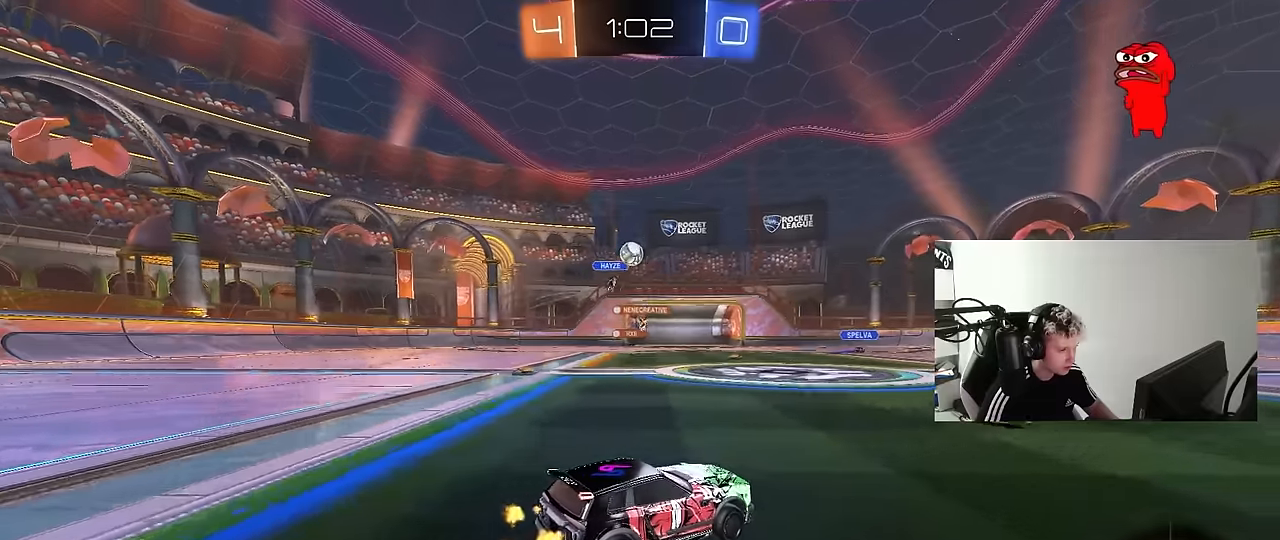
{"keys": ["a", "shift", "w"], "mouse": ["left"], "mouse_move": "down-left", "events": [[83, "a", "down"], [366, "a", "up"], [366, "mouse_left", "down"], [416, "d", "down"], [416, "mouse_right", "down"], [450, "a", "down"], [450, "d", "up"], [450, "shift", "down"], [500, "mouse_right", "up"]]}
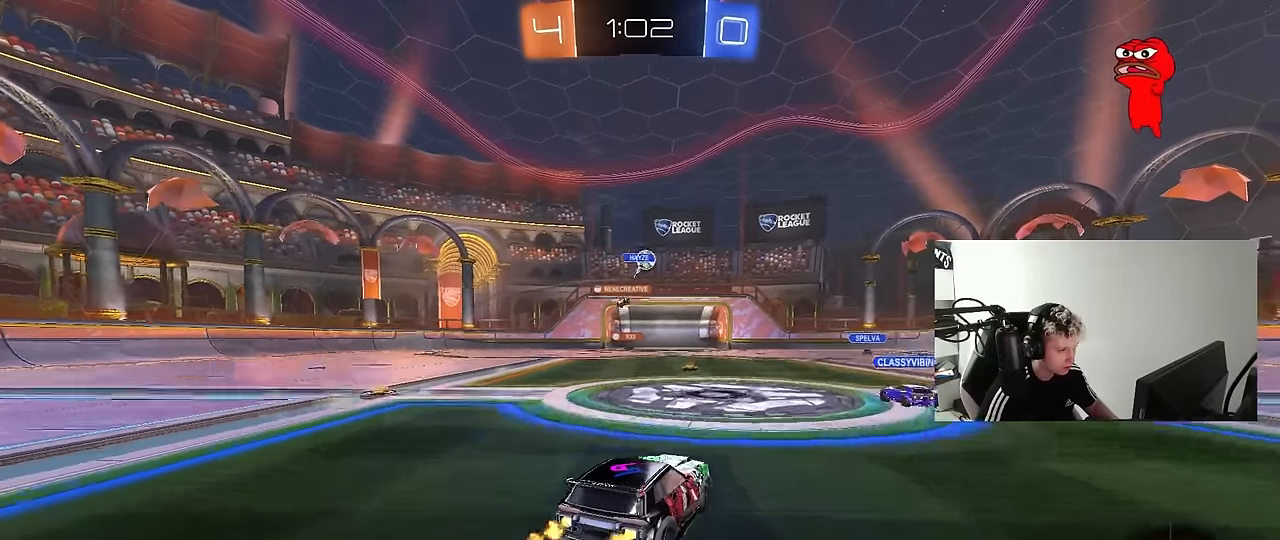
{"keys": ["a", "shift"], "mouse": ["left"], "mouse_move": "still", "events": [[50, "mouse_right", "down"], [100, "s", "down"], [100, "w", "up"], [183, "mouse_right", "up"], [466, "s", "up"]]}
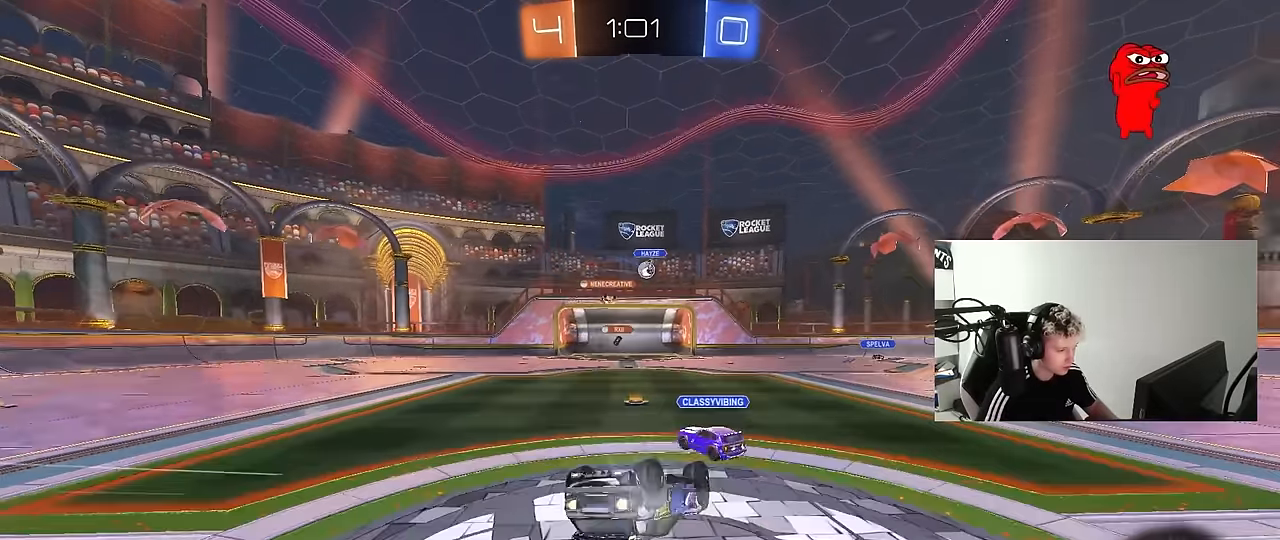
{"keys": [], "mouse": [], "mouse_move": "still", "events": [[116, "s", "down"], [166, "mouse_left", "up"], [350, "shift", "up"], [400, "s", "up"], [483, "a", "up"]]}
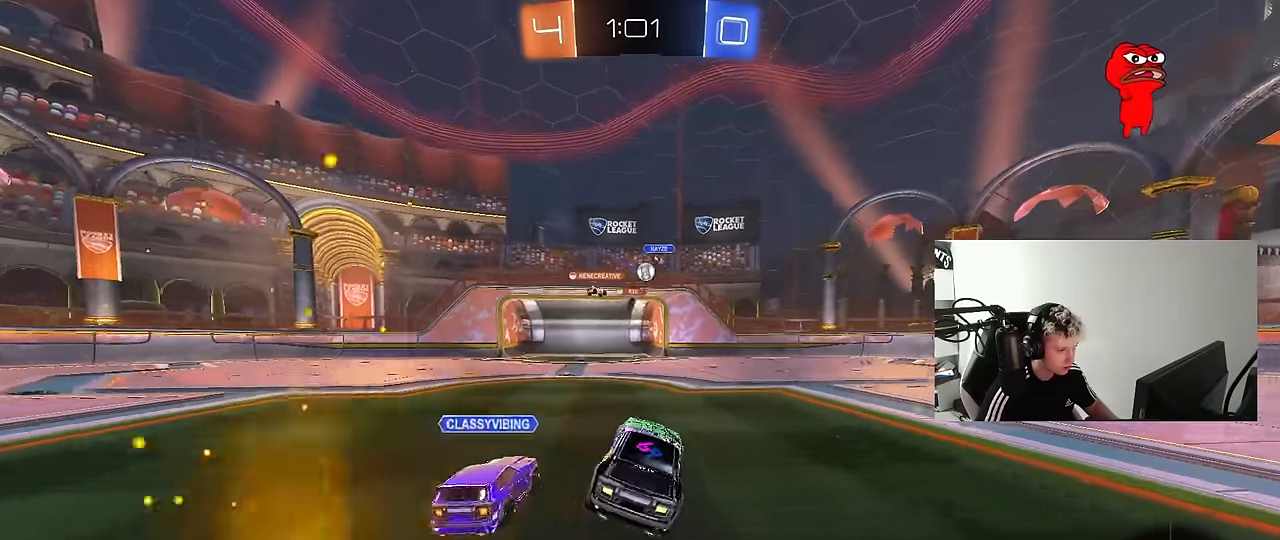
{"keys": ["a", "w"], "mouse": [], "mouse_move": "still", "events": [[166, "w", "down"], [216, "a", "down"], [366, "a", "up"], [450, "a", "down"]]}
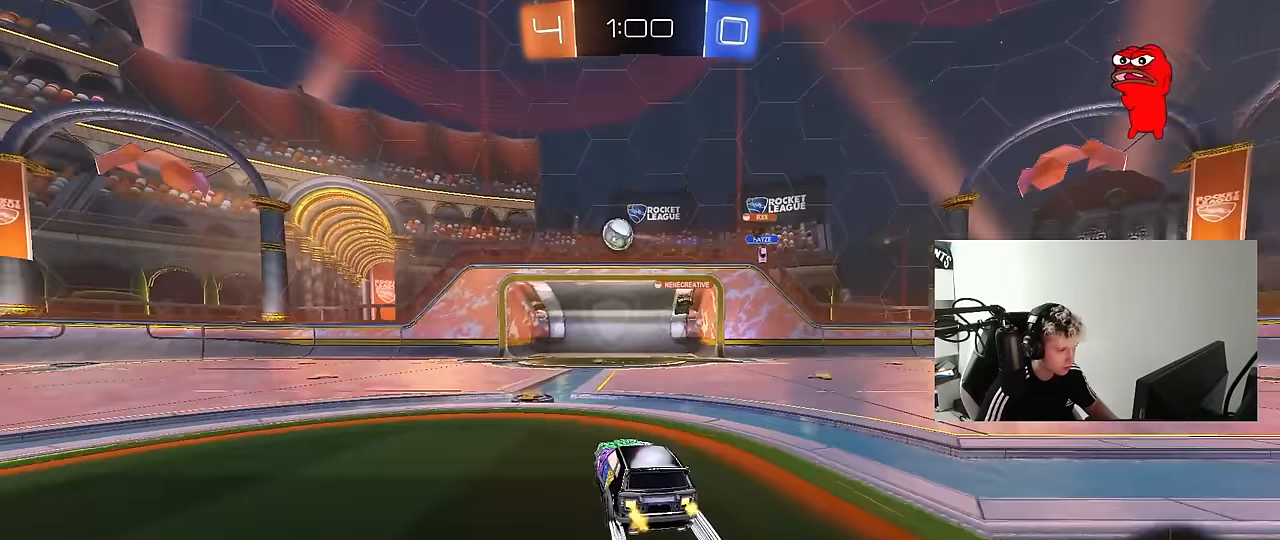
{"keys": ["a", "w"], "mouse": [], "mouse_move": "still", "events": [[100, "shift", "down"], [183, "shift", "up"]]}
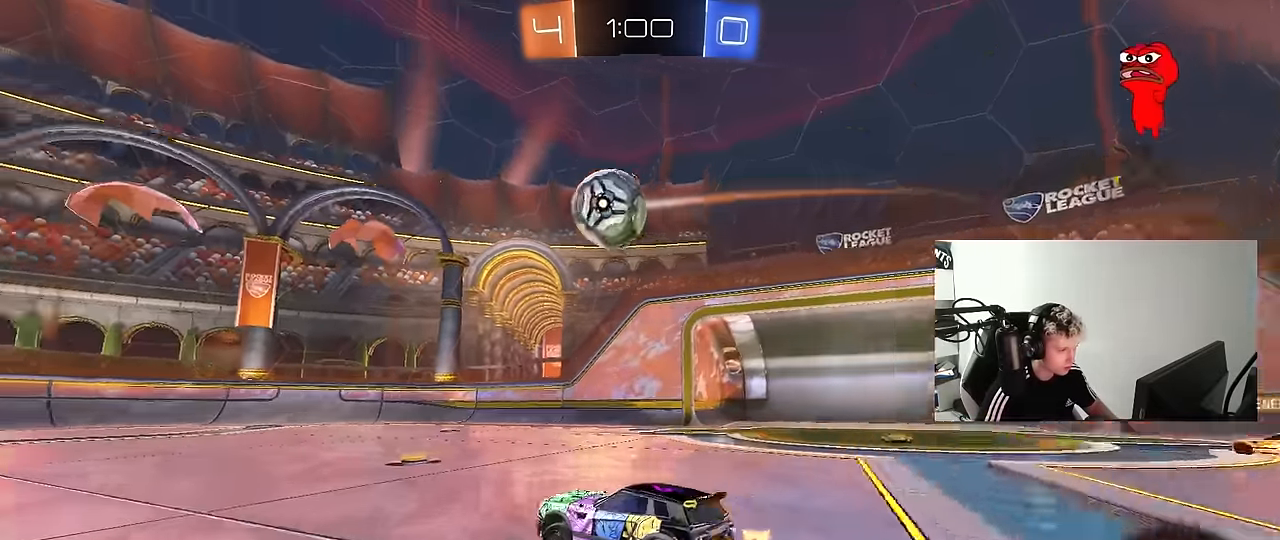
{"keys": ["a", "shift"], "mouse": ["left", "right"], "mouse_move": "down-left", "events": [[66, "mouse_left", "down"], [66, "w", "up"], [116, "a", "up"], [116, "d", "down"], [116, "mouse_right", "down"], [166, "s", "down"], [250, "d", "up"], [300, "s", "up"], [350, "mouse_right", "up"], [400, "a", "down"], [400, "shift", "down"], [433, "mouse_right", "down"]]}
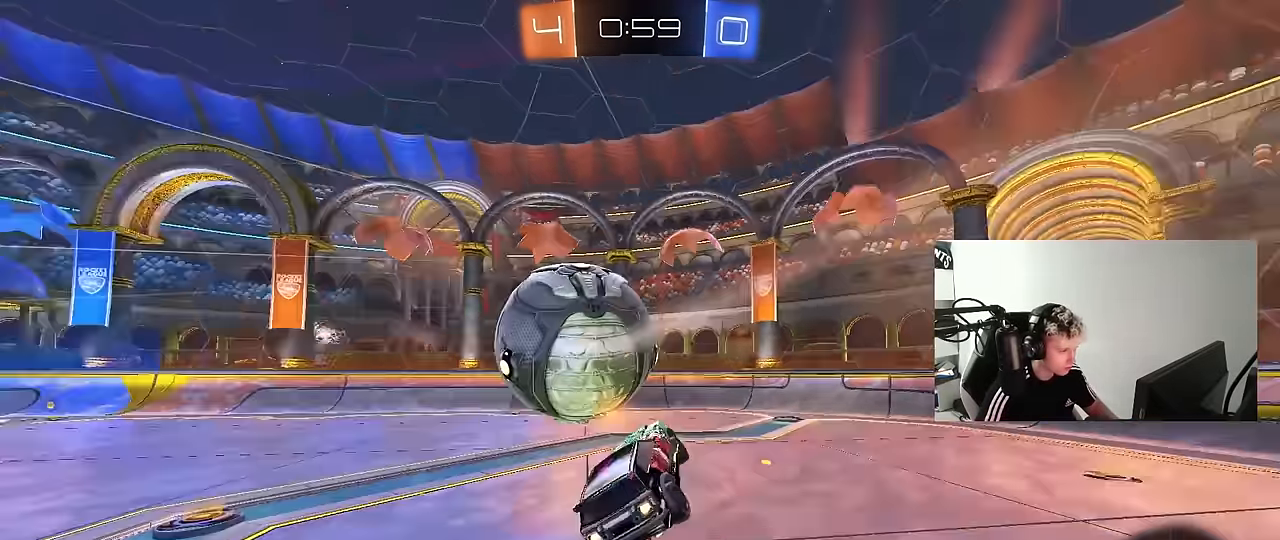
{"keys": ["a", "shift"], "mouse": [], "mouse_move": "still", "events": [[133, "mouse_right", "up"], [166, "mouse_left", "up"]]}
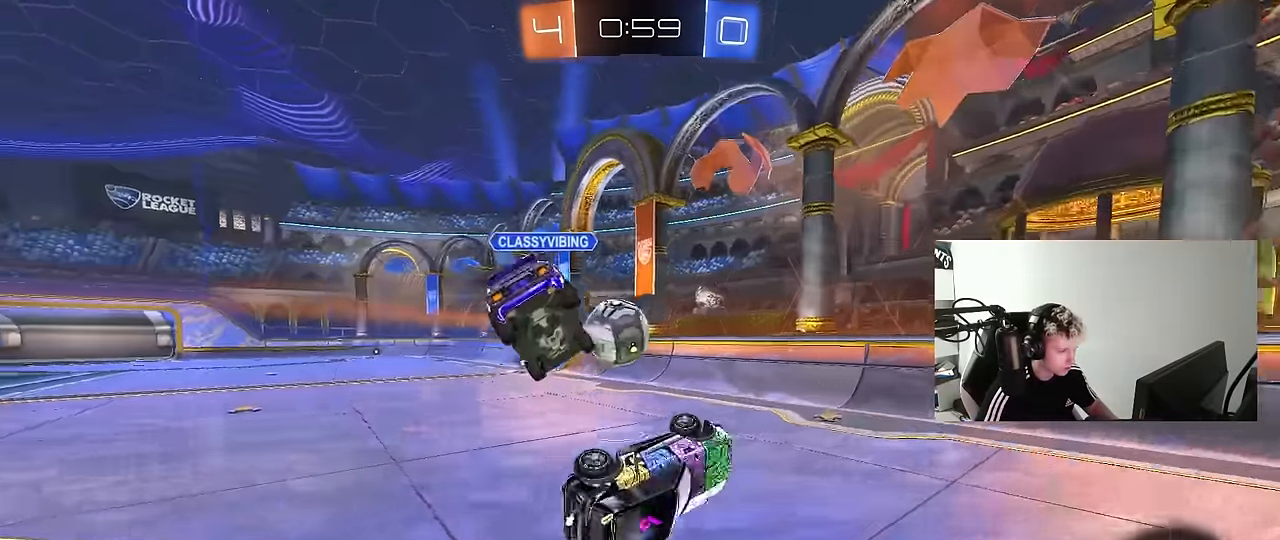
{"keys": [], "mouse": [], "mouse_move": "still", "events": [[50, "w", "down"], [150, "shift", "up"], [466, "a", "up"], [466, "w", "up"]]}
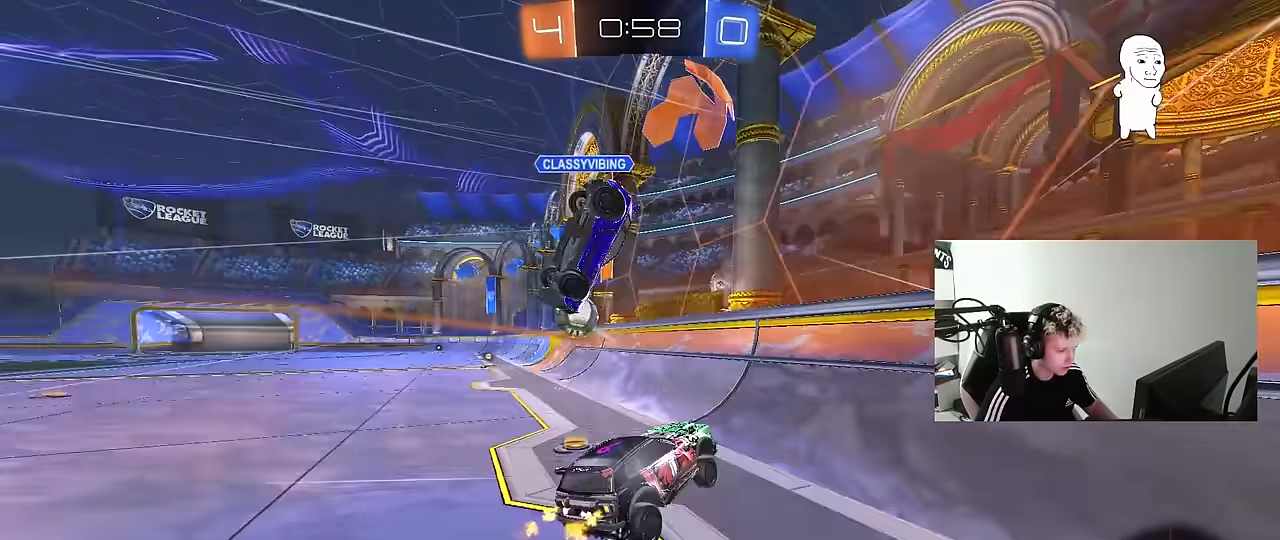
{"keys": ["a", "w"], "mouse": ["left"], "mouse_move": "still", "events": [[116, "mouse_left", "down"], [116, "w", "down"], [166, "a", "down"]]}
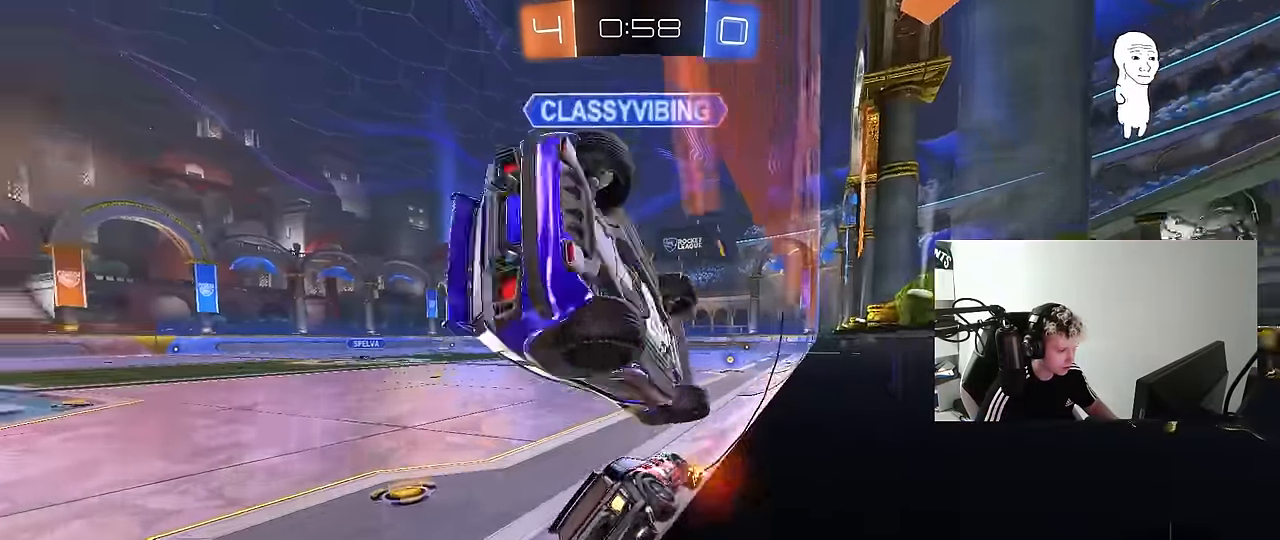
{"keys": ["s"], "mouse": ["left"], "mouse_move": "still", "events": [[83, "a", "up"], [266, "d", "down"], [266, "mouse_right", "down"], [316, "w", "up"], [366, "d", "up"], [366, "mouse_right", "up"], [416, "a", "down"], [416, "s", "down"], [500, "a", "up"]]}
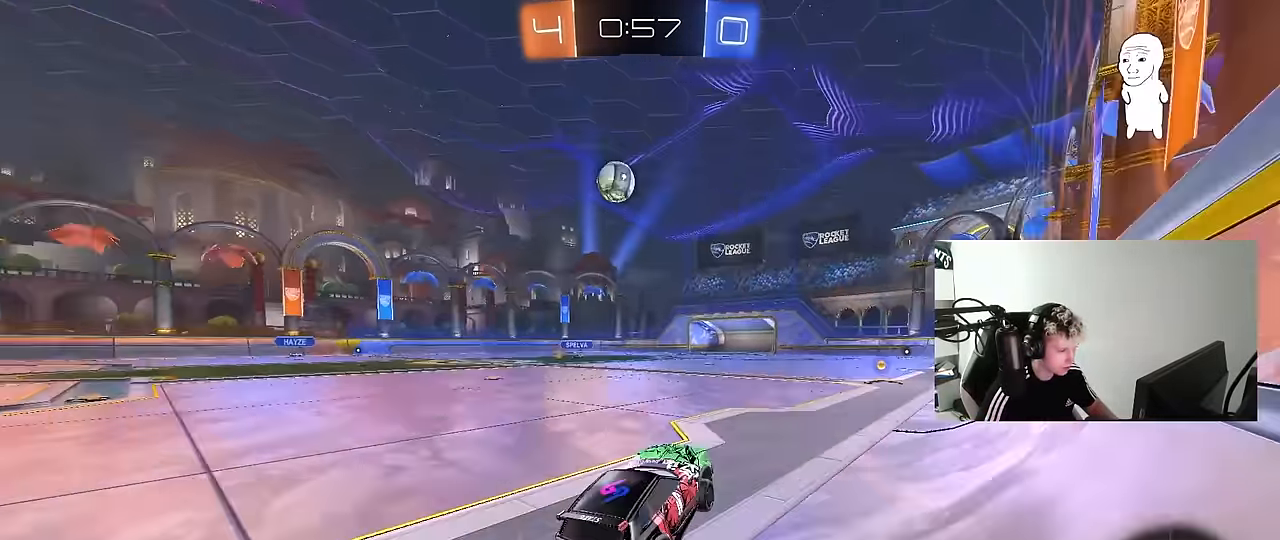
{"keys": ["d", "w"], "mouse": [], "mouse_move": "still", "events": [[50, "d", "down"], [50, "mouse_left", "up"], [100, "s", "up"], [150, "d", "up"], [200, "w", "down"], [283, "mouse_right", "down"], [383, "d", "down"], [383, "mouse_right", "up"]]}
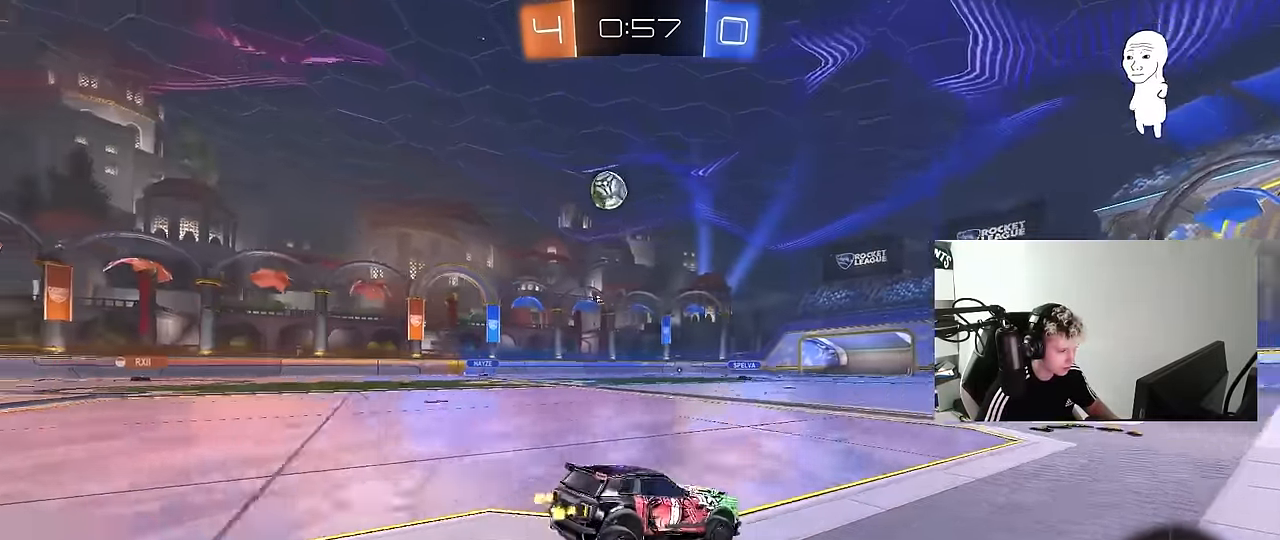
{"keys": ["a", "w"], "mouse": [], "mouse_move": "still", "events": [[66, "mouse_left", "down"], [116, "d", "up"], [166, "a", "down"], [250, "mouse_left", "up"], [250, "shift", "down"], [400, "shift", "up"]]}
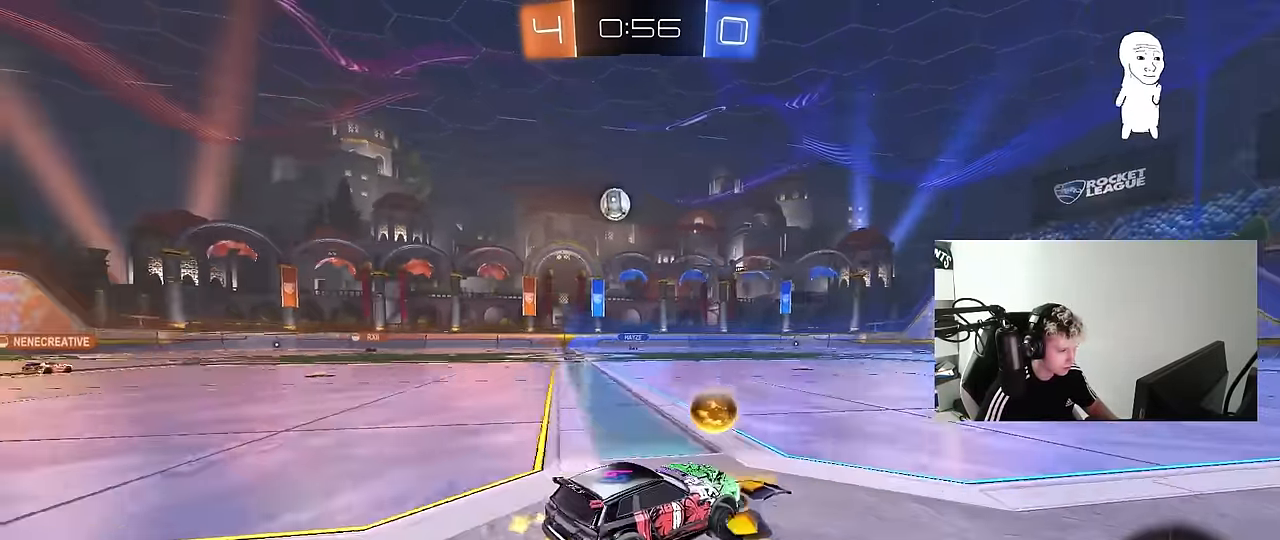
{"keys": ["a", "w"], "mouse": [], "mouse_move": "still", "events": [[33, "shift", "down"], [133, "shift", "up"]]}
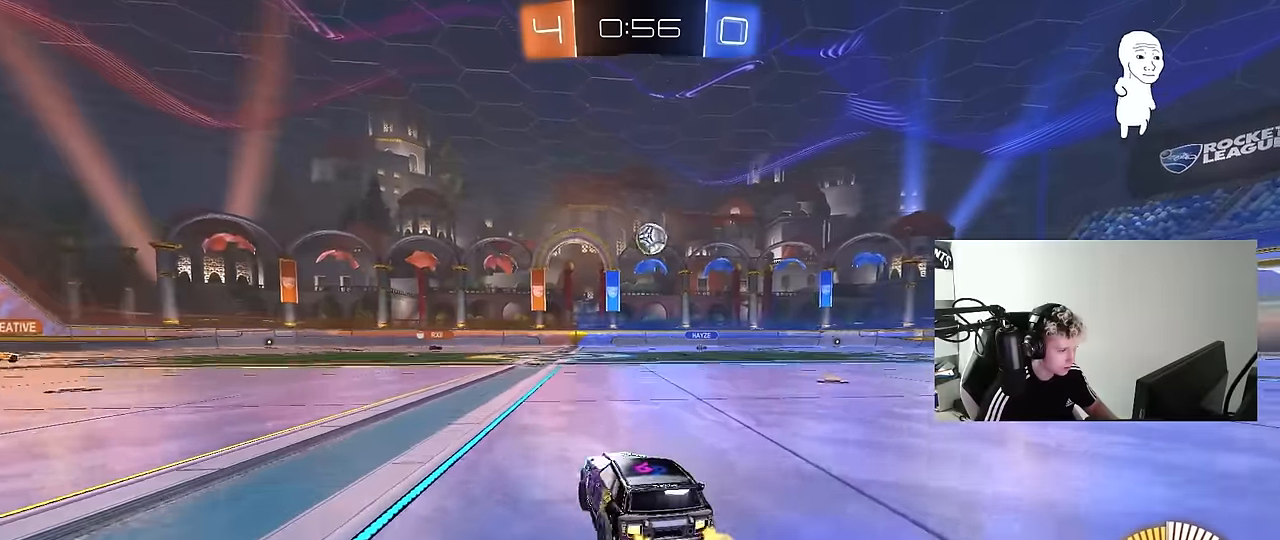
{"keys": [], "mouse": [], "mouse_move": "up", "events": [[50, "w", "up"], [233, "mouse_right", "down"], [233, "s", "down"], [283, "d", "down"], [333, "a", "up"], [450, "mouse_right", "up"], [467, "d", "up"], [467, "s", "up"]]}
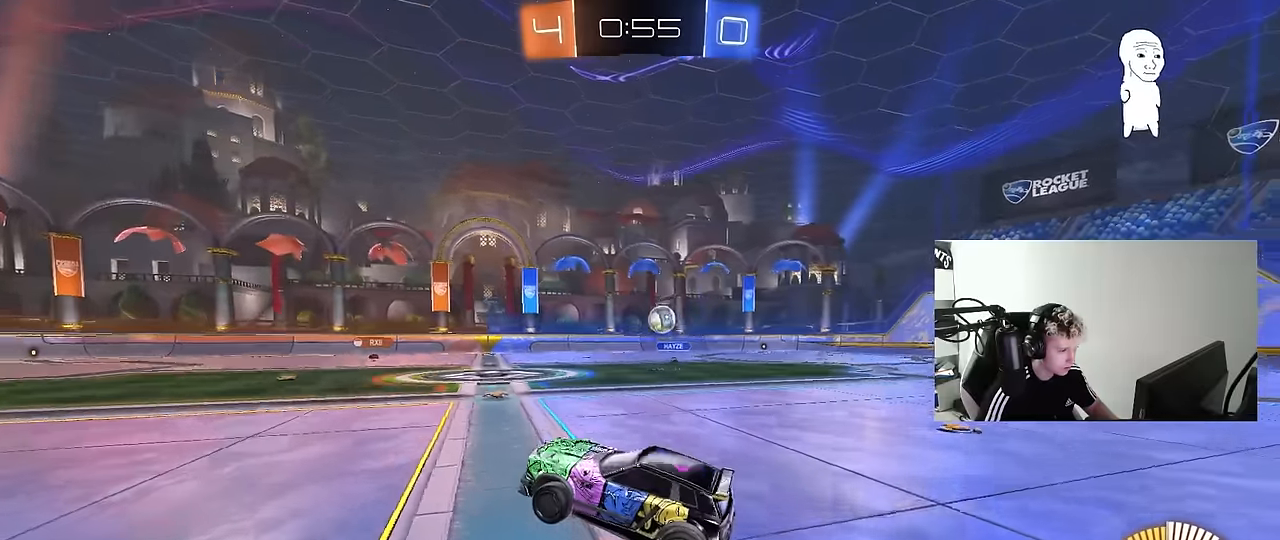
{"keys": ["d"], "mouse": ["left"], "mouse_move": "still", "events": [[17, "mouse_right", "down"], [67, "a", "down"], [67, "s", "down"], [117, "mouse_left", "down"], [117, "s", "up"], [117, "shift", "down"], [200, "mouse_right", "up"], [350, "a", "up"], [350, "shift", "up"], [433, "d", "down"], [433, "w", "down"], [483, "w", "up"]]}
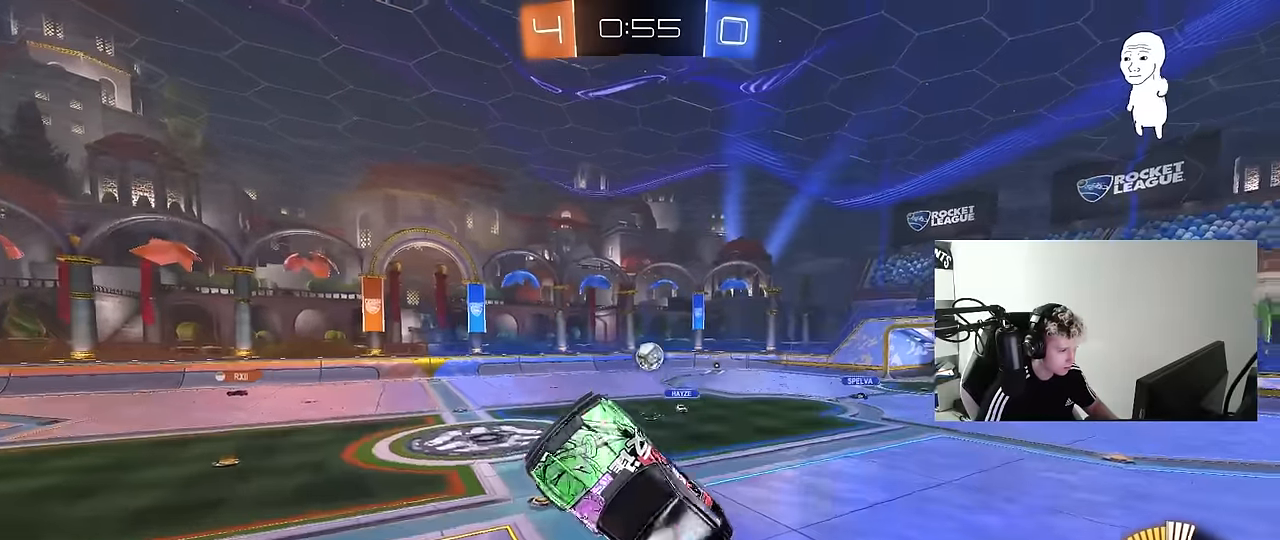
{"keys": ["a", "shift"], "mouse": ["left"], "mouse_move": "still", "events": [[33, "w", "down"], [83, "w", "up"], [217, "mouse_left", "up"], [217, "s", "down"], [267, "a", "down"], [267, "d", "up"], [317, "mouse_left", "down"], [317, "s", "up"], [317, "shift", "down"]]}
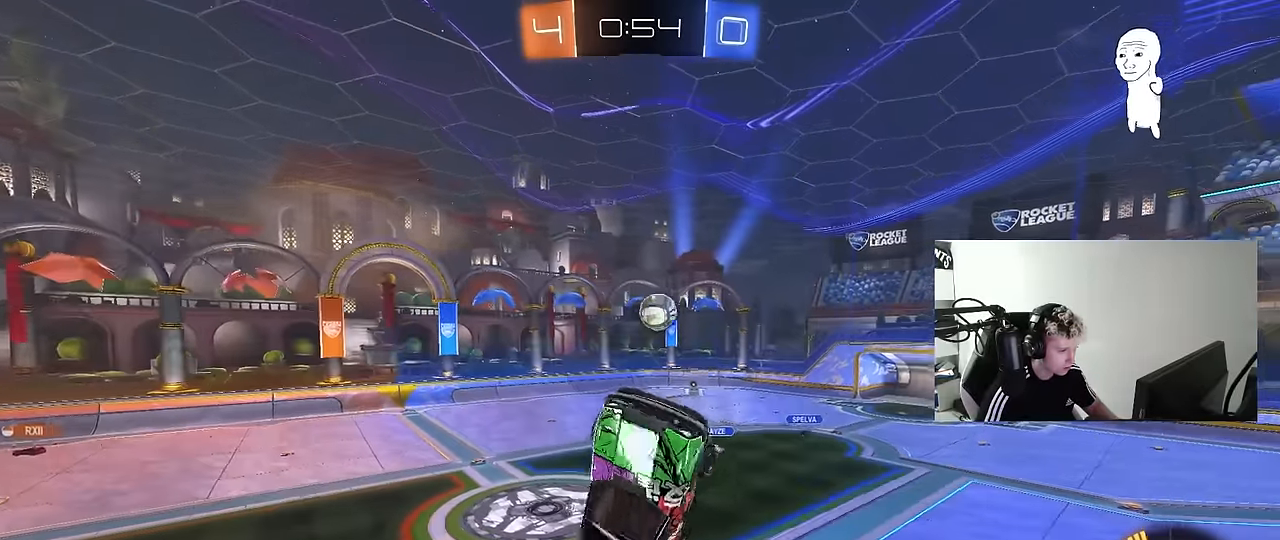
{"keys": ["a", "shift", "w"], "mouse": ["left"], "mouse_move": "still", "events": [[100, "s", "down"], [283, "s", "up"], [283, "space", "down"], [467, "space", "up"], [467, "w", "down"]]}
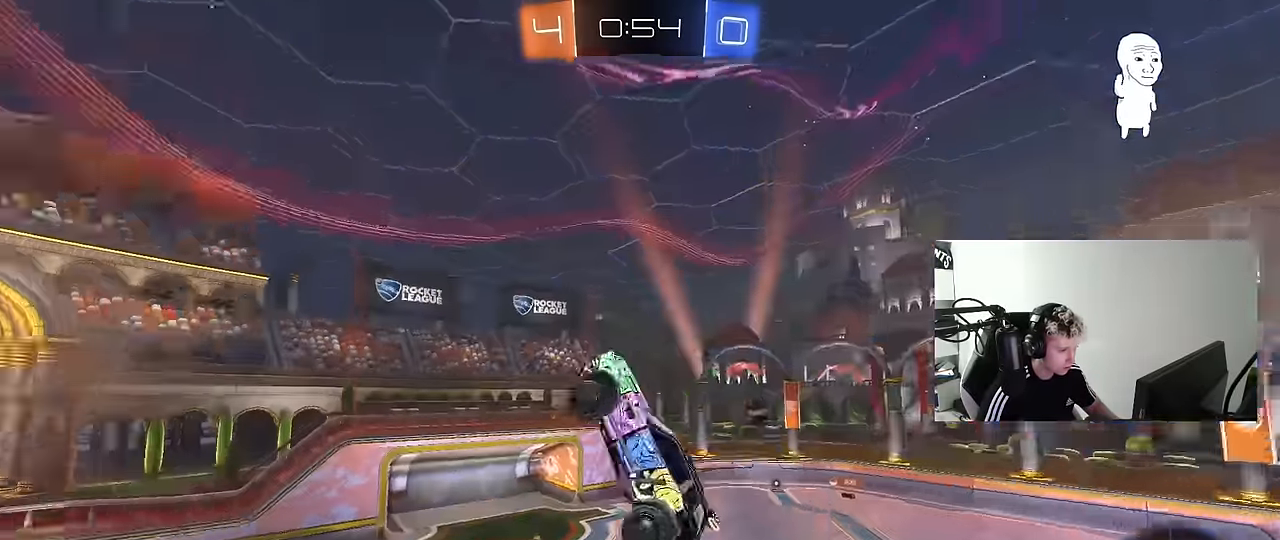
{"keys": ["a", "shift"], "mouse": ["left"], "mouse_move": "still", "events": [[150, "w", "up"]]}
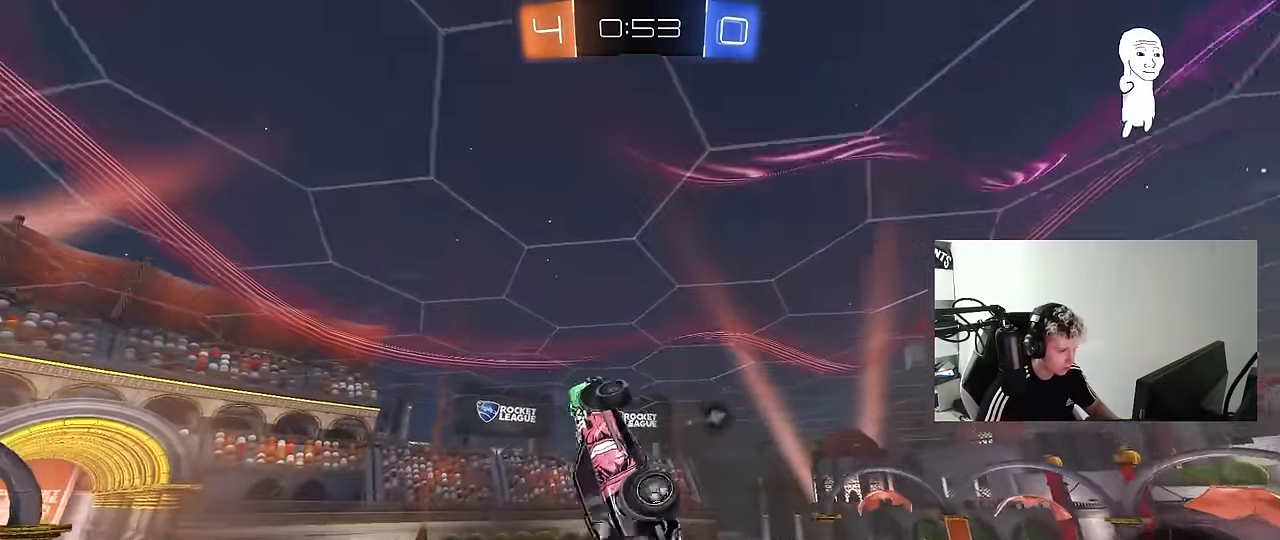
{"keys": ["d"], "mouse": [], "mouse_move": "still", "events": [[33, "shift", "up"], [133, "mouse_left", "up"], [133, "s", "down"], [167, "a", "up"], [217, "s", "up"], [317, "d", "down"], [317, "s", "down"], [417, "a", "down"], [417, "d", "up"], [450, "a", "up"], [450, "s", "up"], [500, "d", "down"]]}
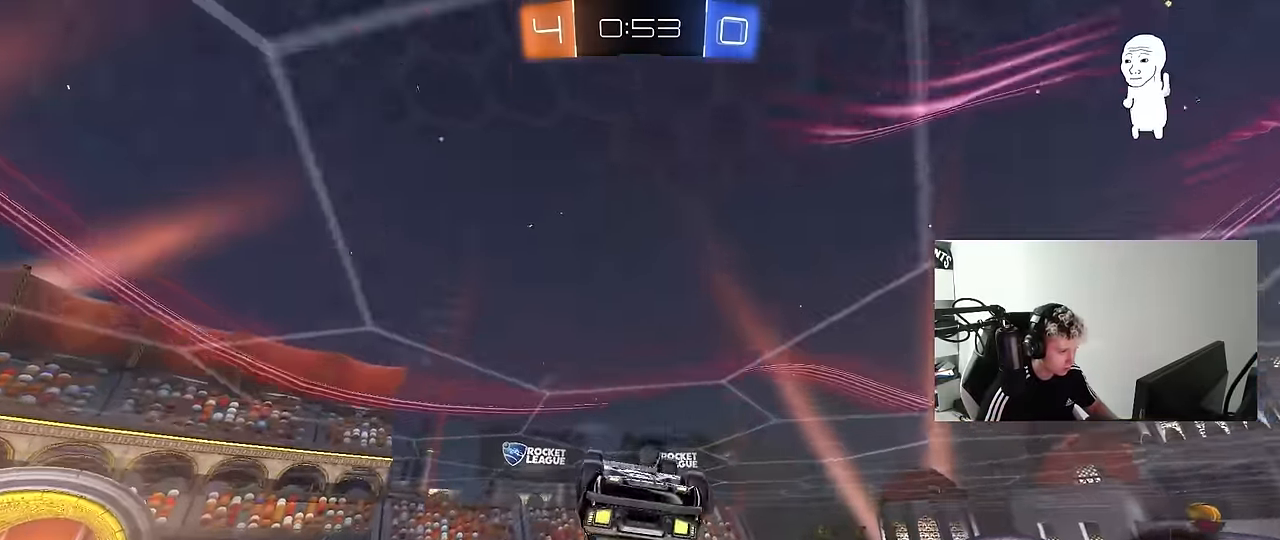
{"keys": ["w"], "mouse": [], "mouse_move": "still", "events": [[100, "space", "down"], [150, "d", "up"], [283, "space", "up"], [283, "w", "down"], [383, "mouse_right", "down"], [467, "mouse_right", "up"]]}